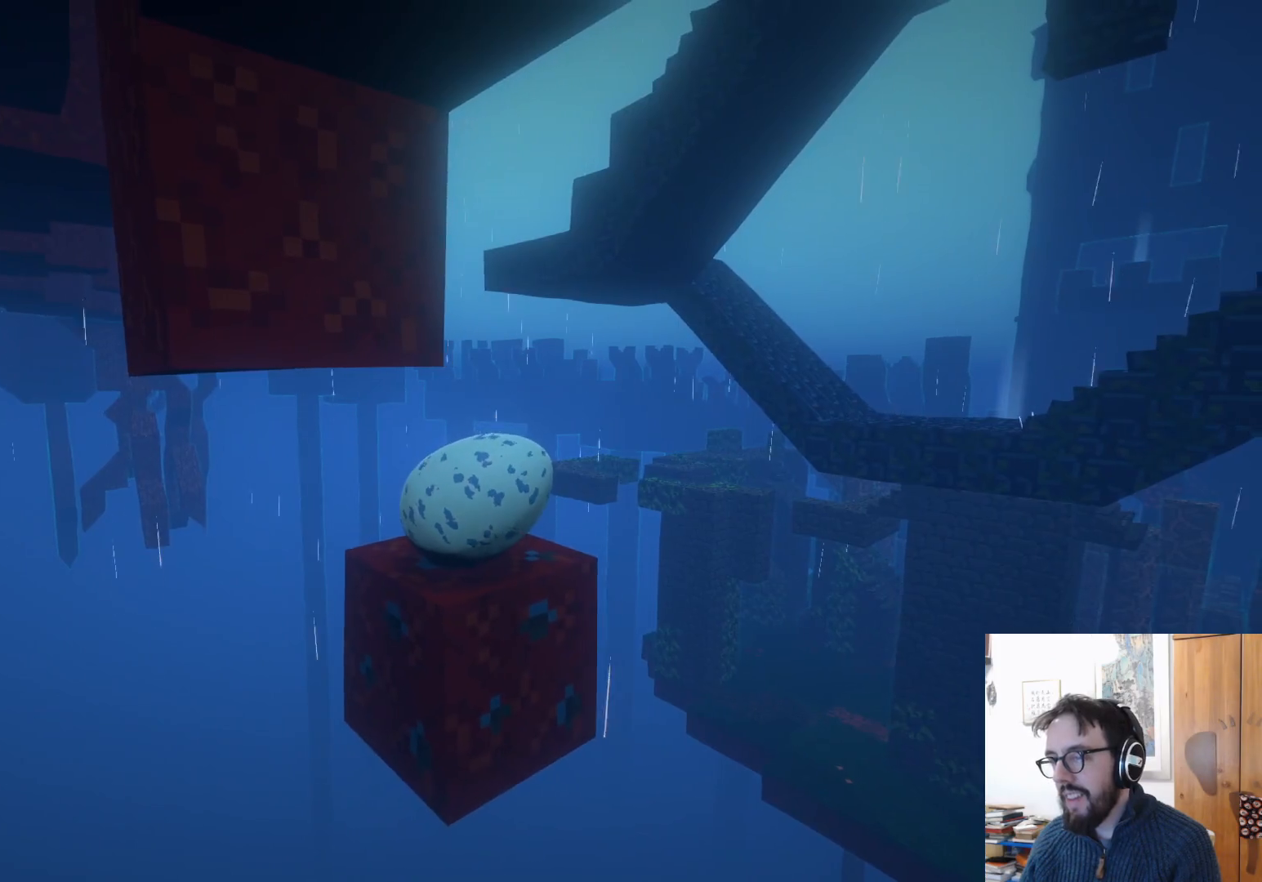
Gameplay with a controller (Xbox layout); each line is a JSON object with the inputs held at the frame after it. "events" lists button and stick changes between this image and that frame as [ms after this image, input, new state], when the widget could be followed in between. Not read: R3.
{"buttons": [], "left_stick": "center", "right_stick": "left", "events": [[133, "right_stick", "center"], [200, "right_stick", "left"]]}
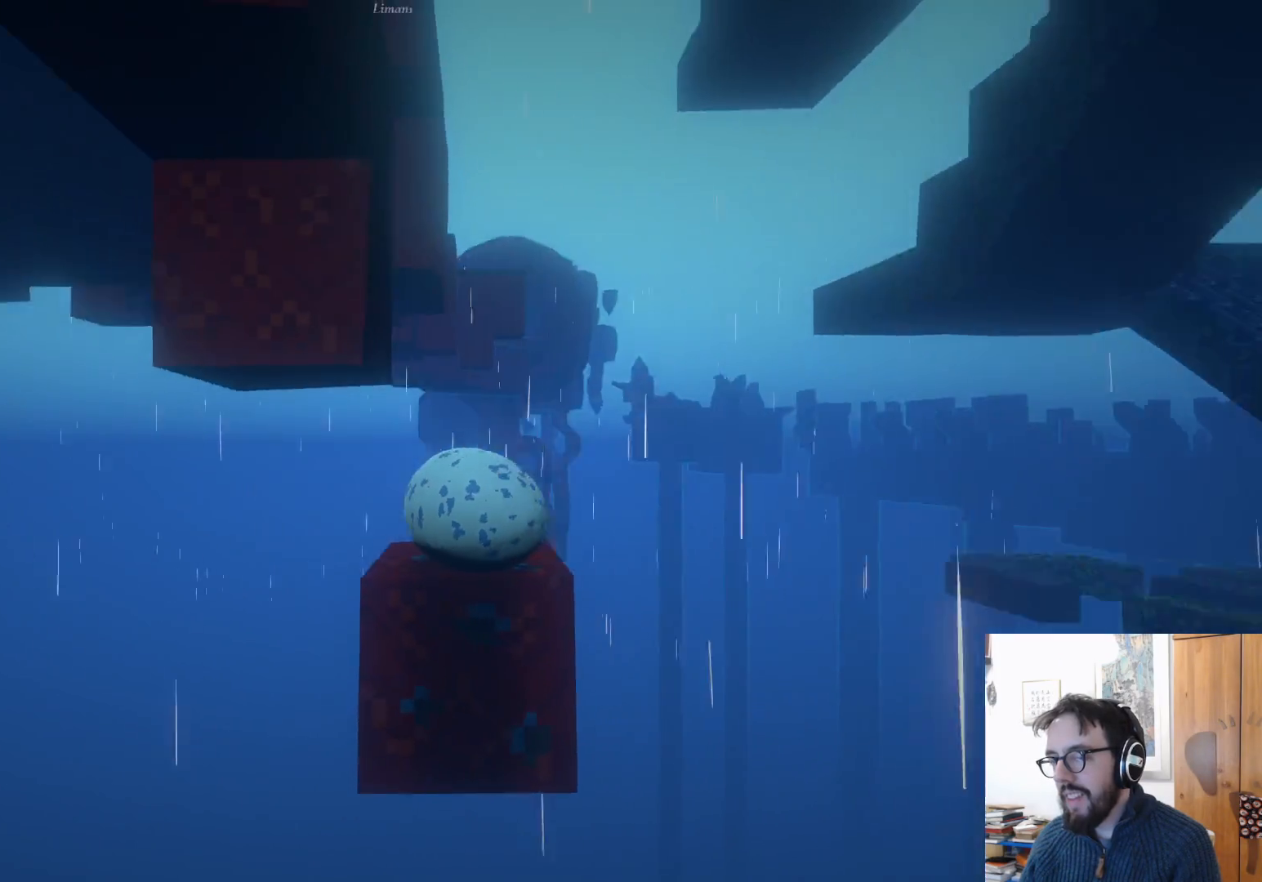
{"buttons": [], "left_stick": "up-right", "right_stick": "center", "events": [[383, "left_stick", "up-right"], [467, "right_stick", "center"]]}
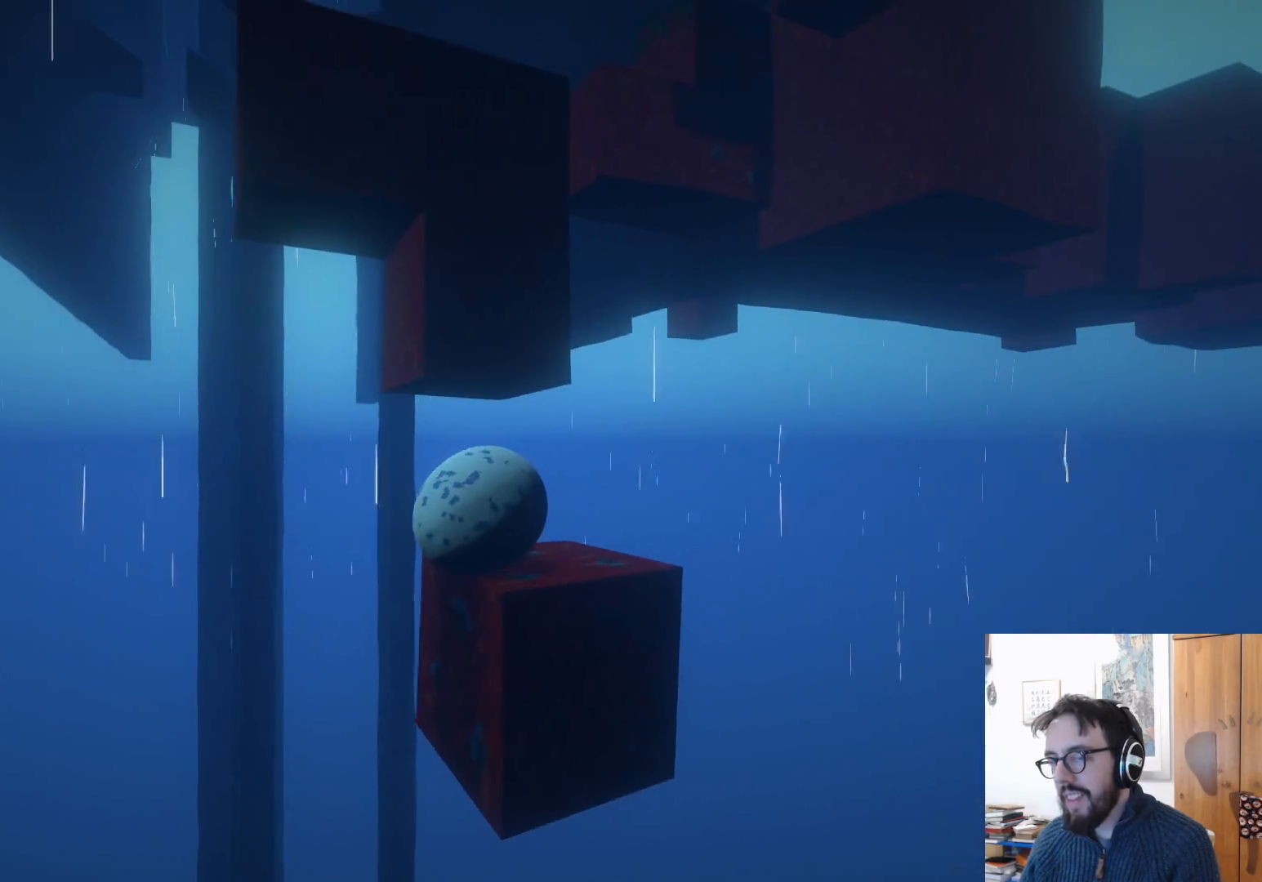
{"buttons": [], "left_stick": "center", "right_stick": "center", "events": [[33, "left_stick", "center"]]}
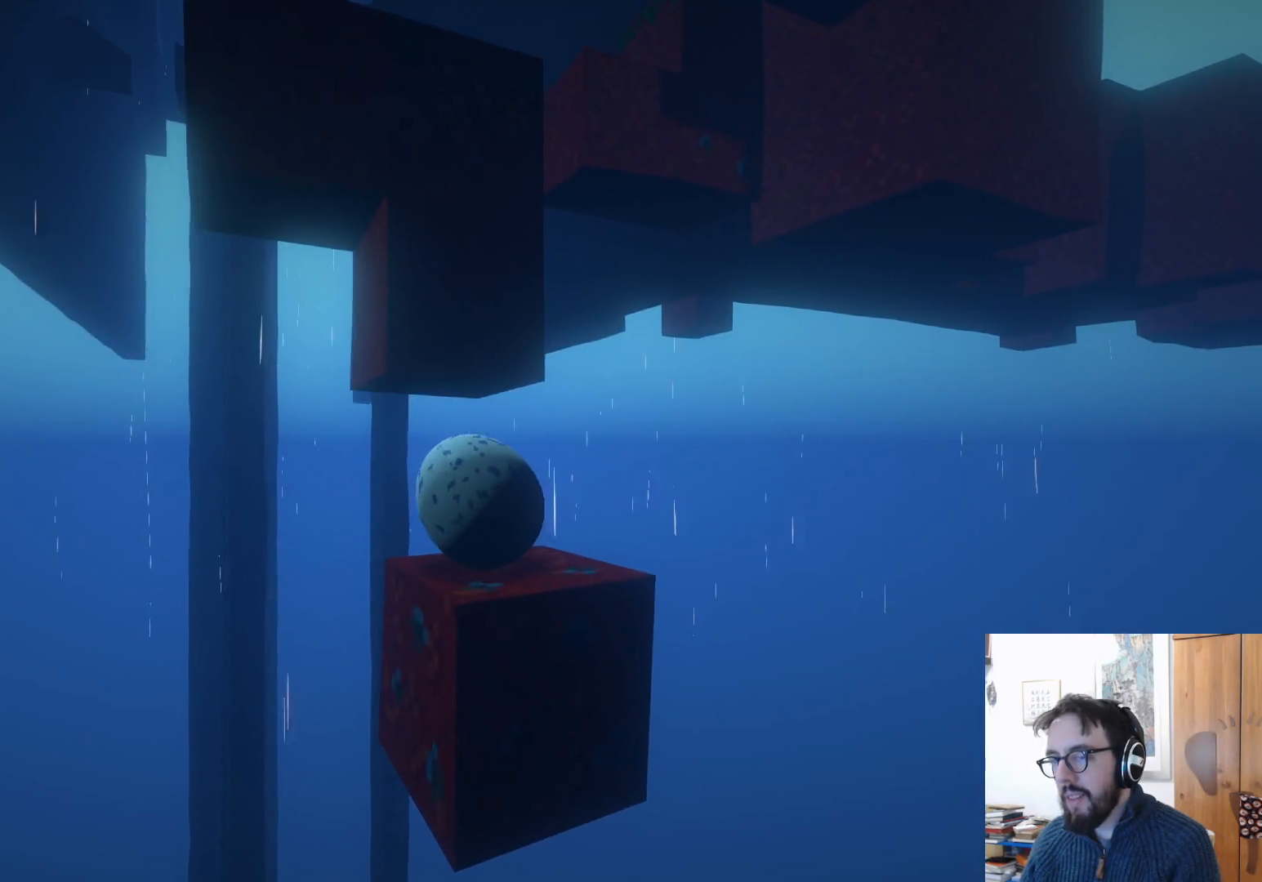
{"buttons": [], "left_stick": "center", "right_stick": "center", "events": []}
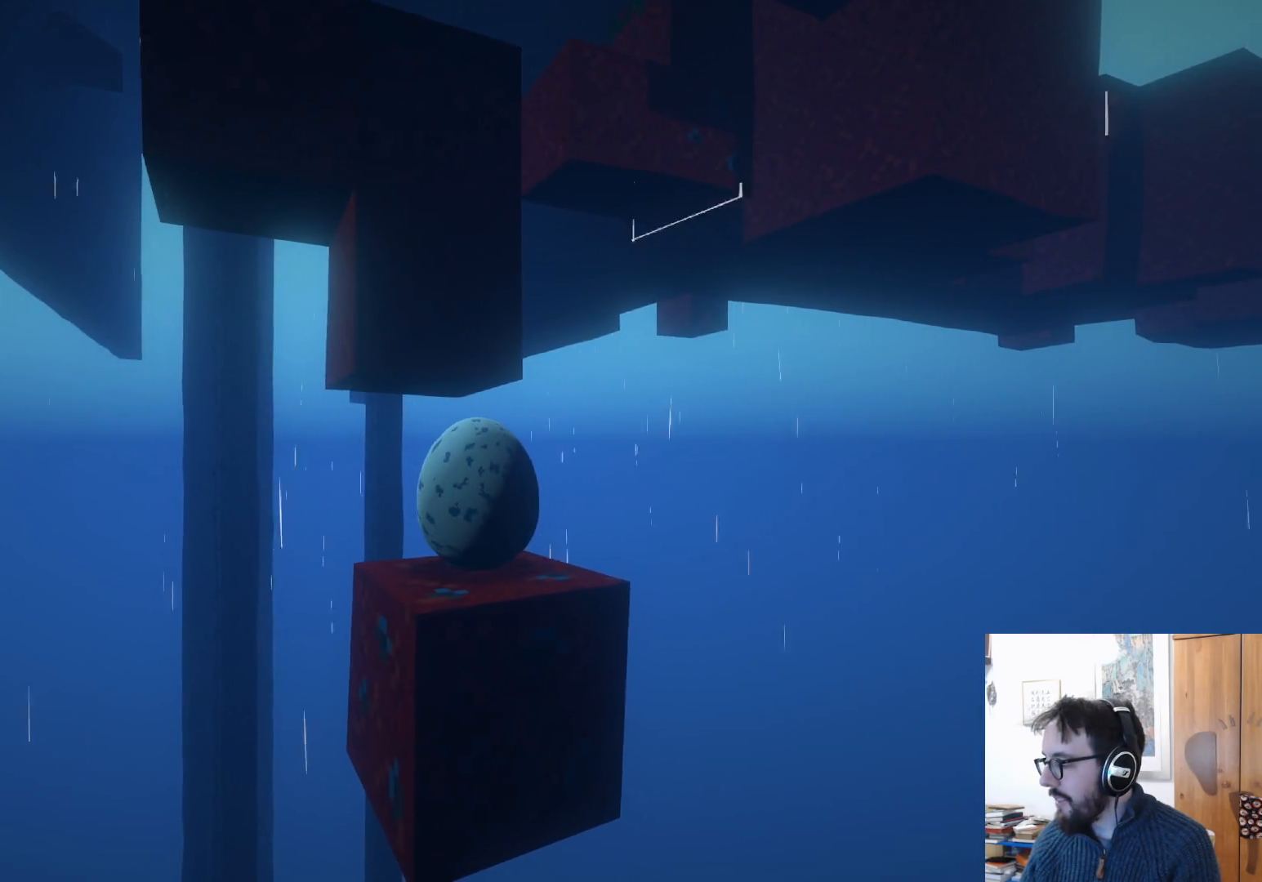
{"buttons": [], "left_stick": "center", "right_stick": "center", "events": [[317, "B", "down"], [433, "B", "up"]]}
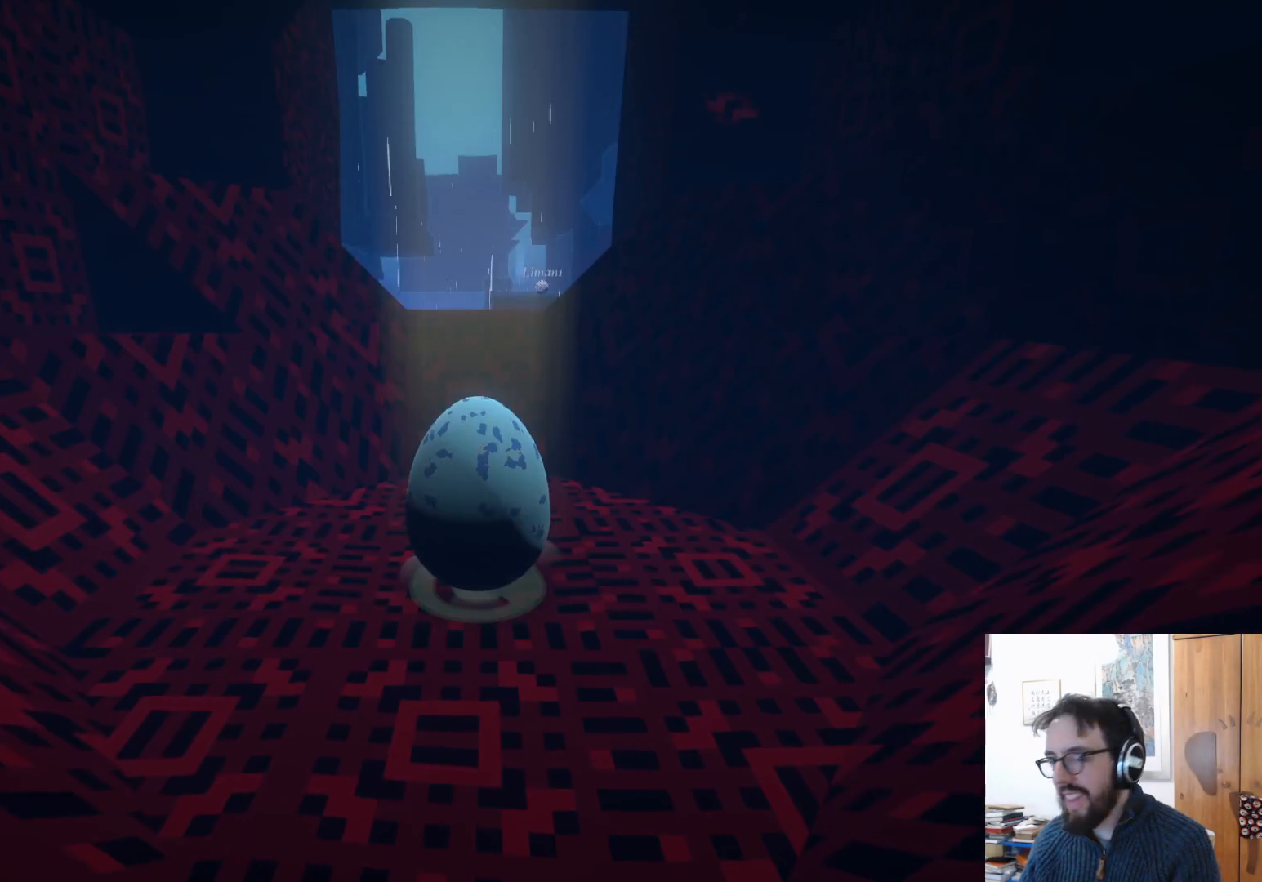
{"buttons": [], "left_stick": "up", "right_stick": "center", "events": [[117, "right_stick", "down"], [200, "left_stick", "right"], [267, "left_stick", "down-right"], [450, "right_stick", "center"], [467, "left_stick", "up"]]}
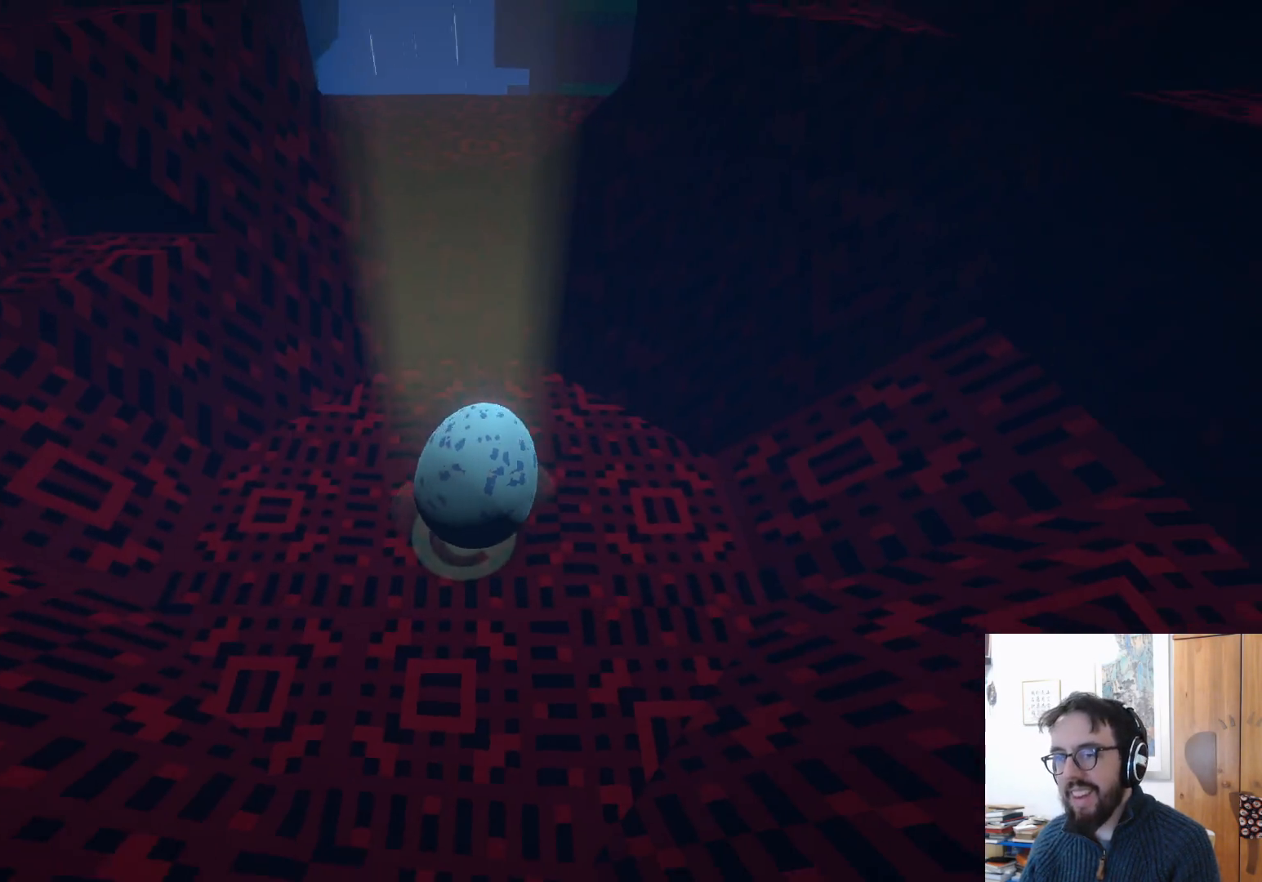
{"buttons": [], "left_stick": "up", "right_stick": "center", "events": []}
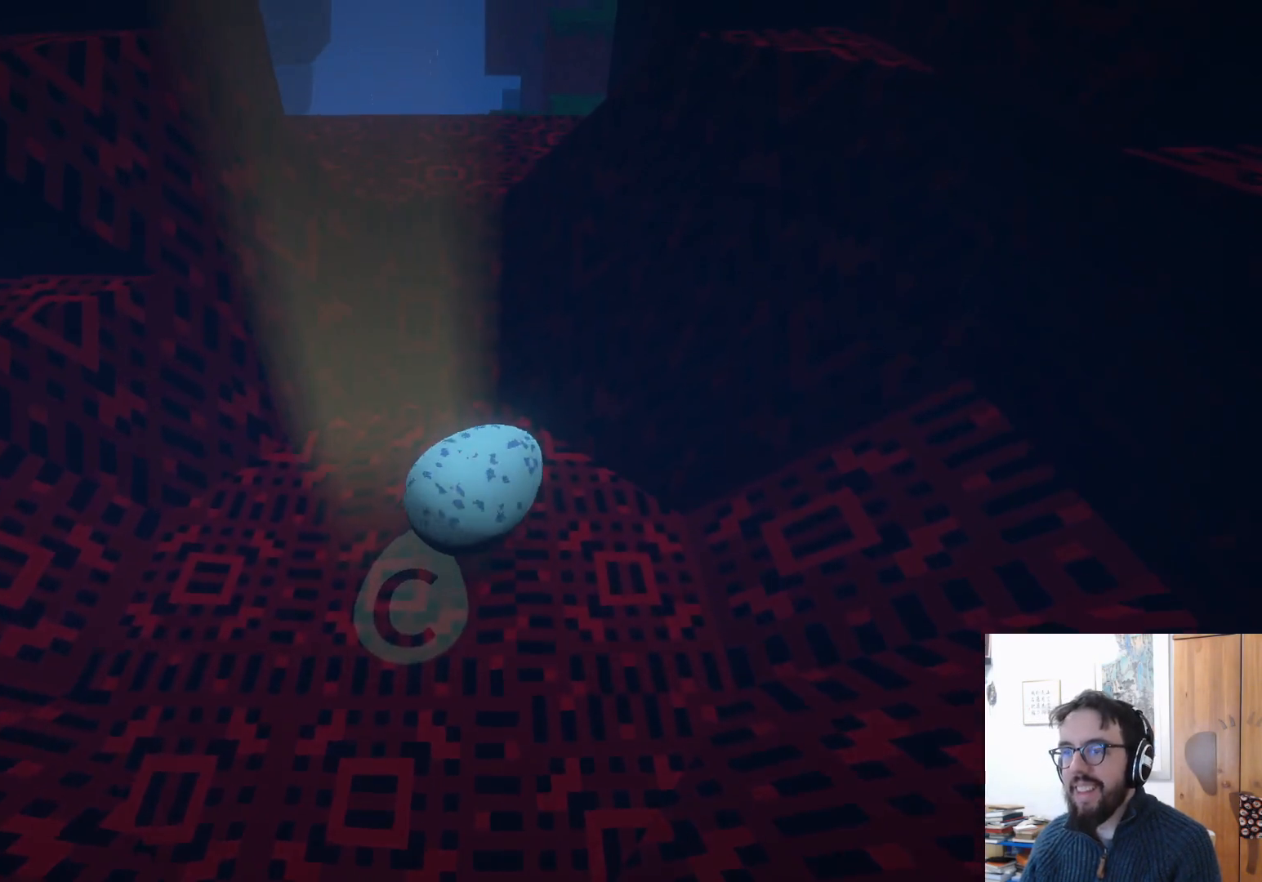
{"buttons": ["A"], "left_stick": "up", "right_stick": "center", "events": [[400, "A", "down"]]}
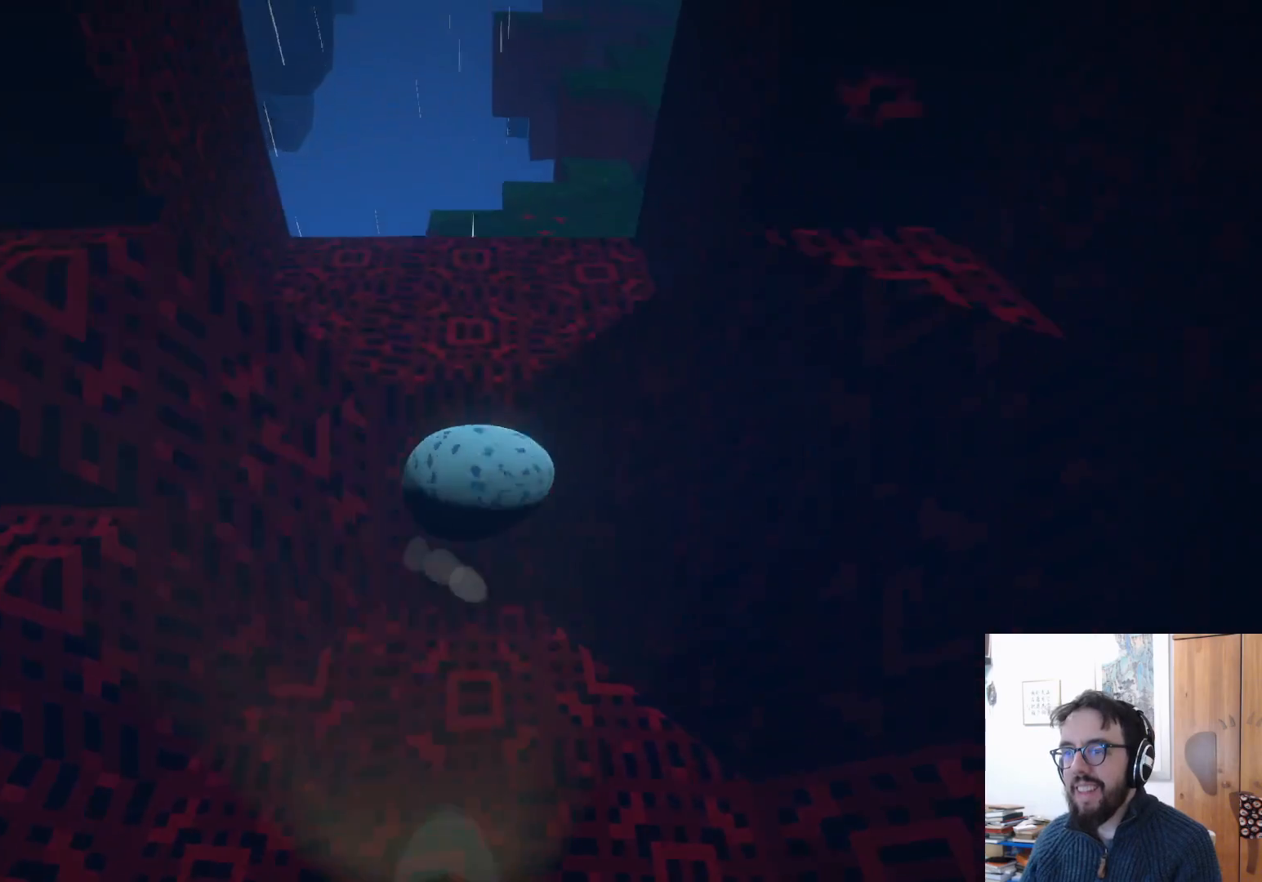
{"buttons": [], "left_stick": "up-right", "right_stick": "down-right", "events": [[33, "A", "up"], [100, "left_stick", "up-right"], [233, "right_stick", "right"], [400, "right_stick", "down-right"]]}
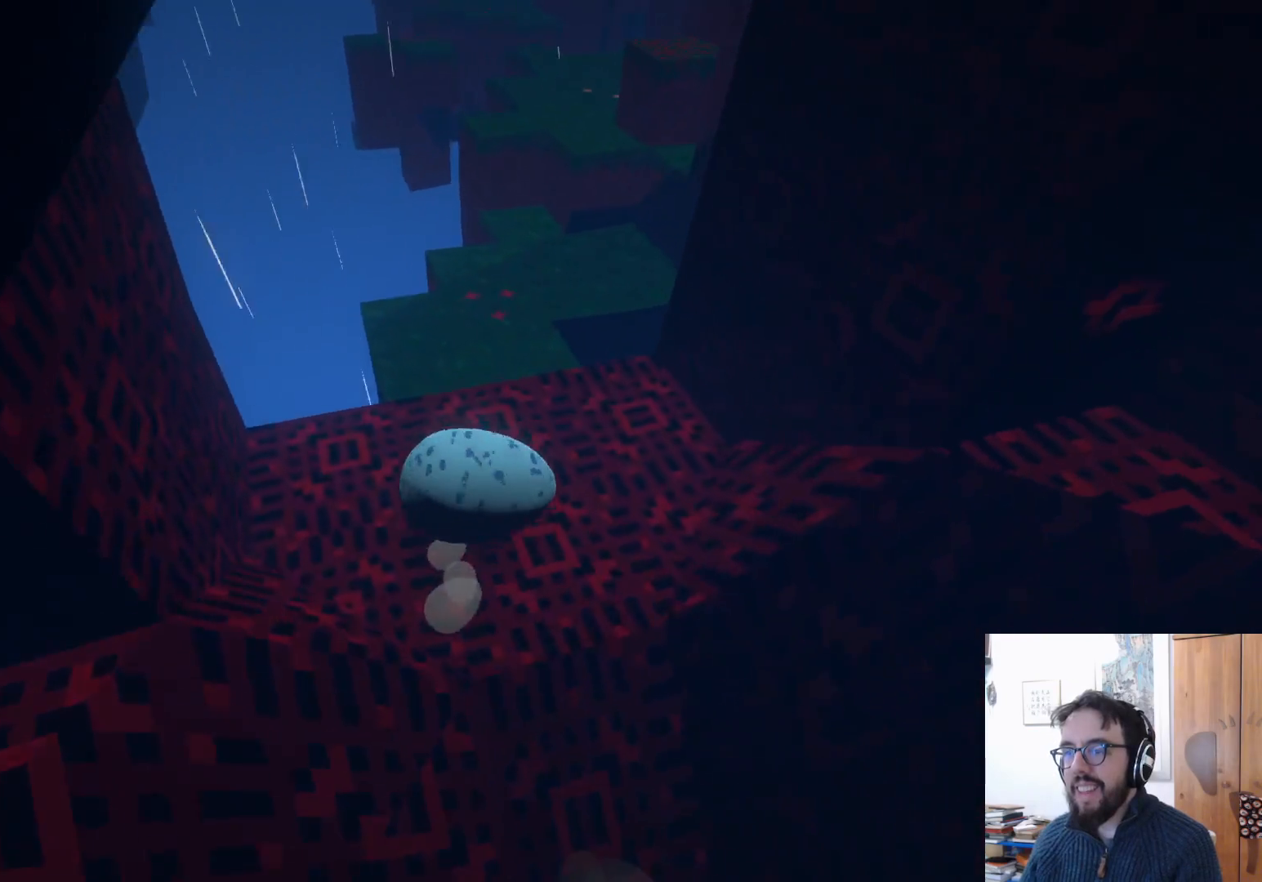
{"buttons": [], "left_stick": "right", "right_stick": "center", "events": [[50, "right_stick", "center"], [300, "A", "down"], [367, "left_stick", "right"], [400, "A", "up"]]}
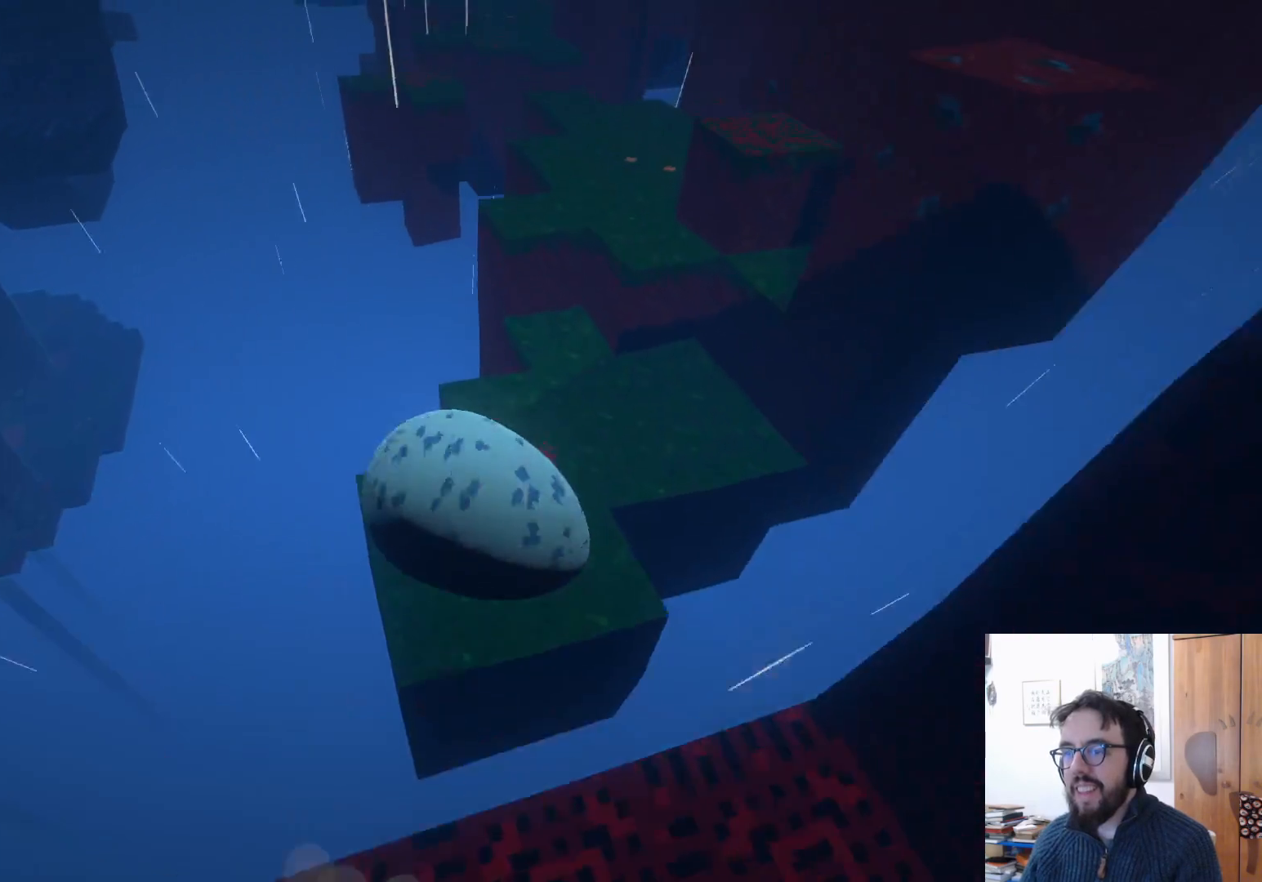
{"buttons": [], "left_stick": "right", "right_stick": "up-right", "events": [[33, "right_stick", "up-right"]]}
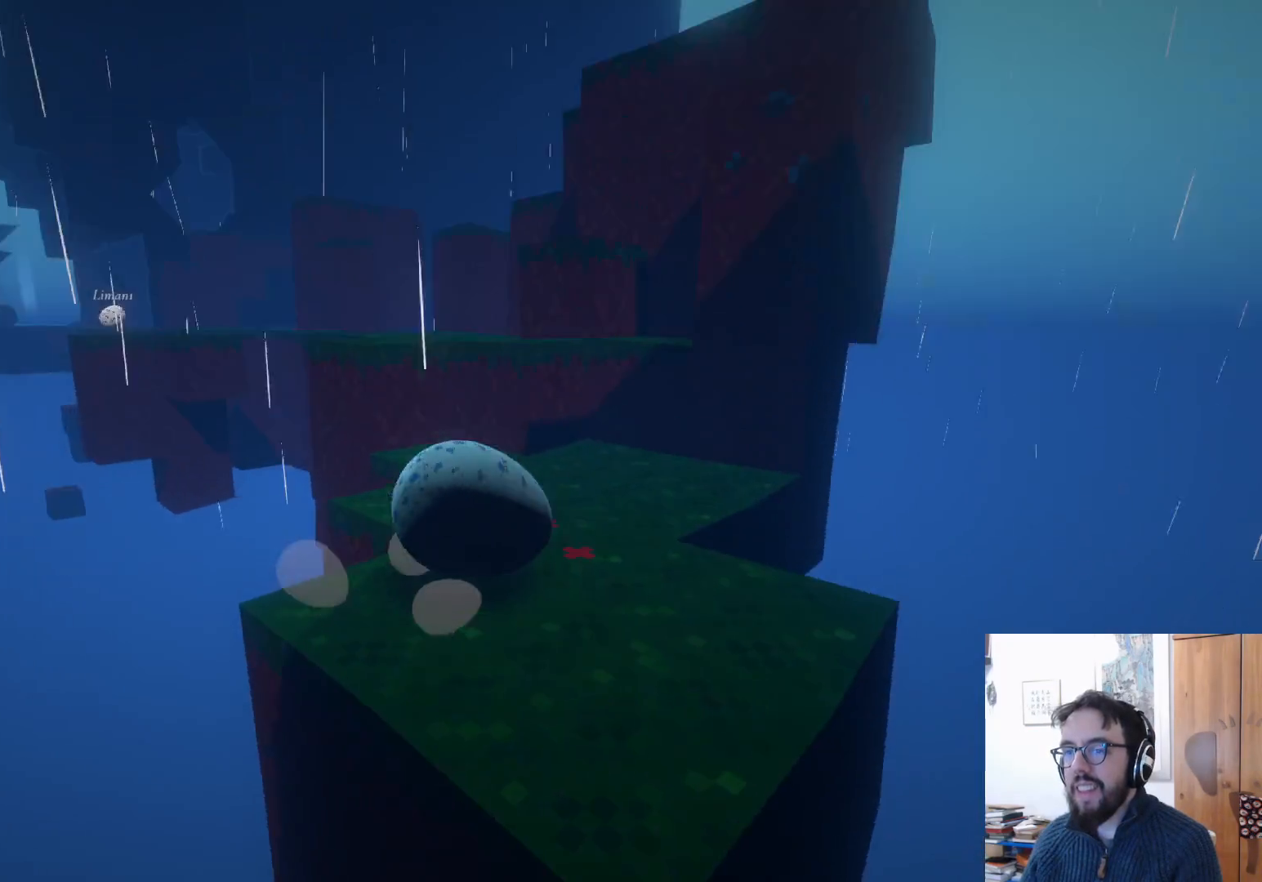
{"buttons": [], "left_stick": "up-right", "right_stick": "center", "events": [[33, "right_stick", "center"], [67, "left_stick", "up-right"]]}
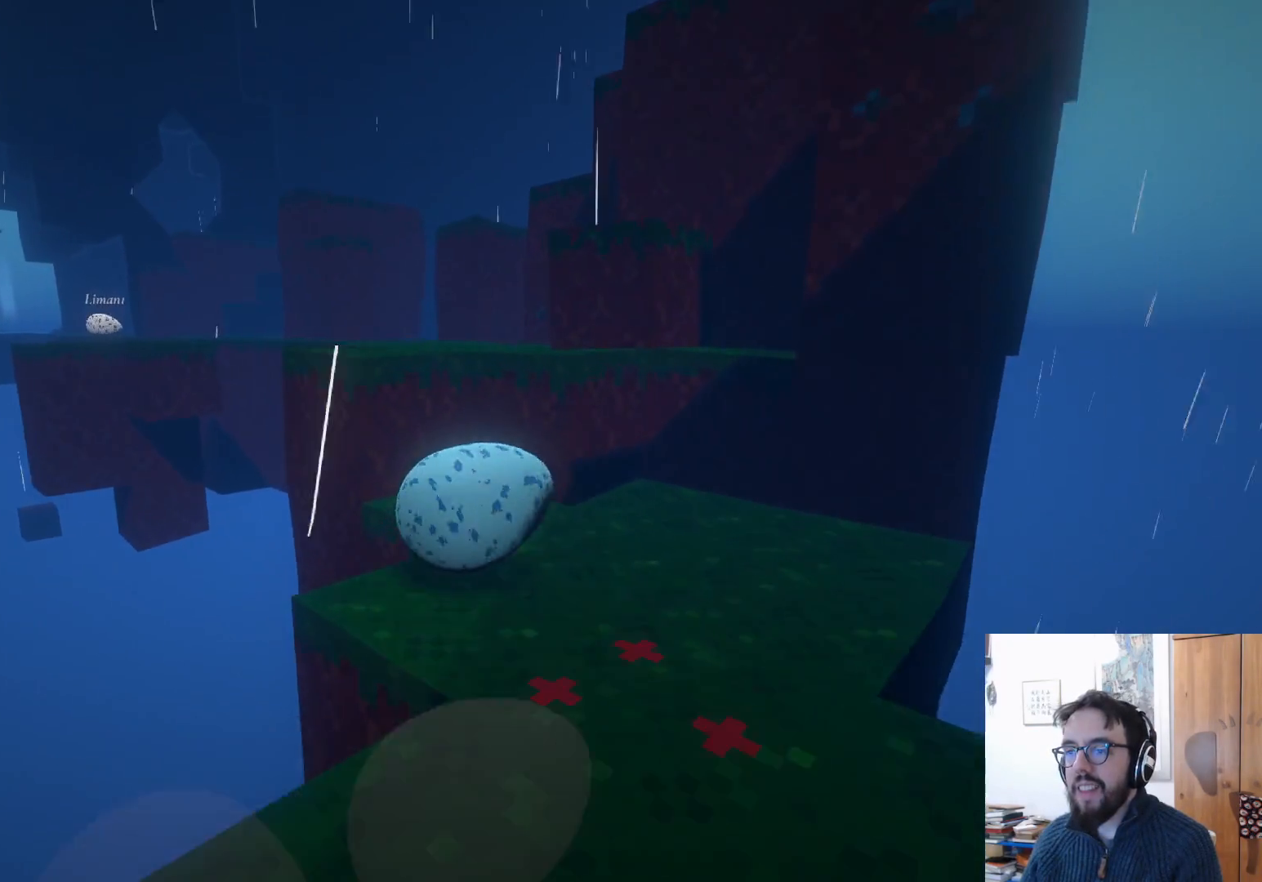
{"buttons": [], "left_stick": "center", "right_stick": "right", "events": [[33, "A", "down"], [150, "A", "up"], [267, "left_stick", "center"], [333, "right_stick", "right"]]}
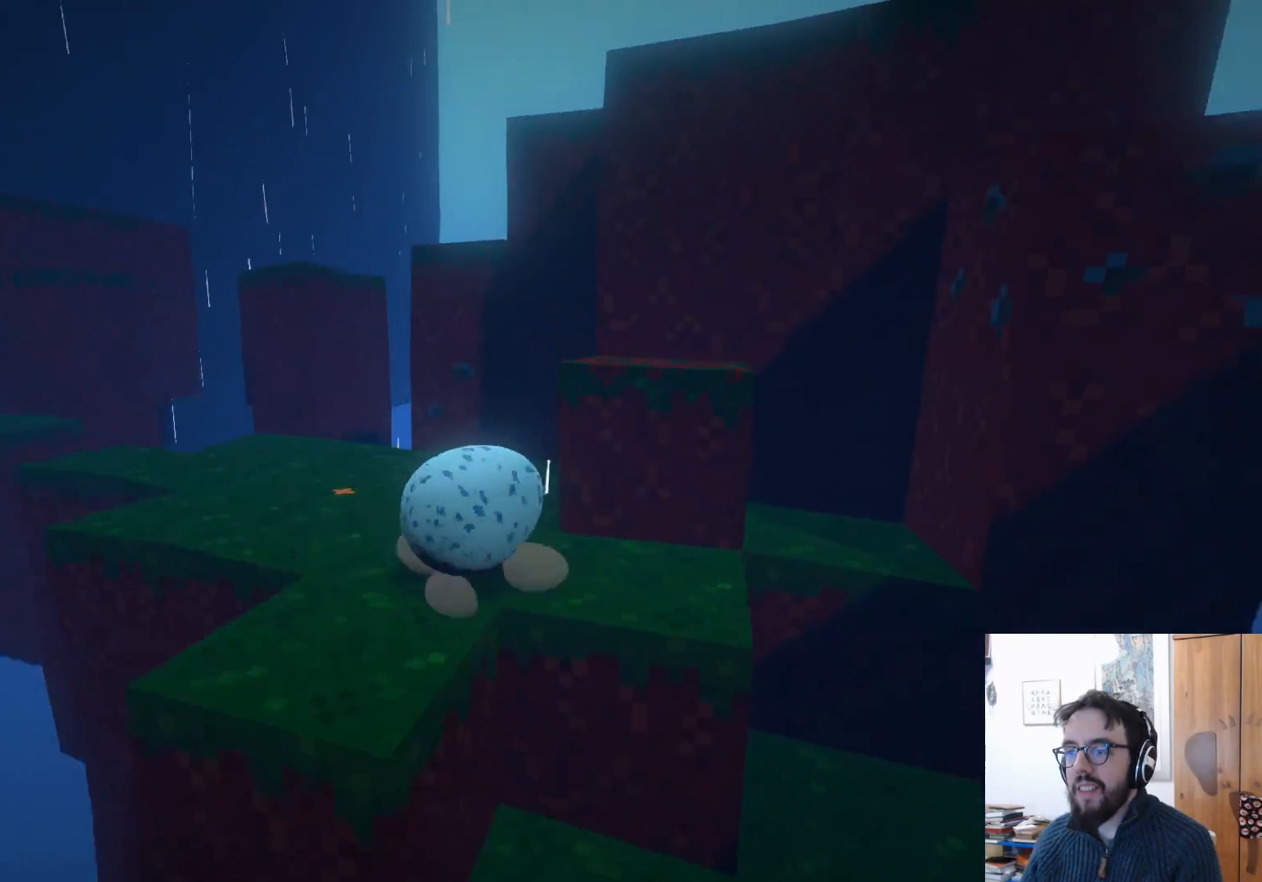
{"buttons": [], "left_stick": "down-right", "right_stick": "center", "events": [[100, "left_stick", "down-right"], [467, "right_stick", "center"]]}
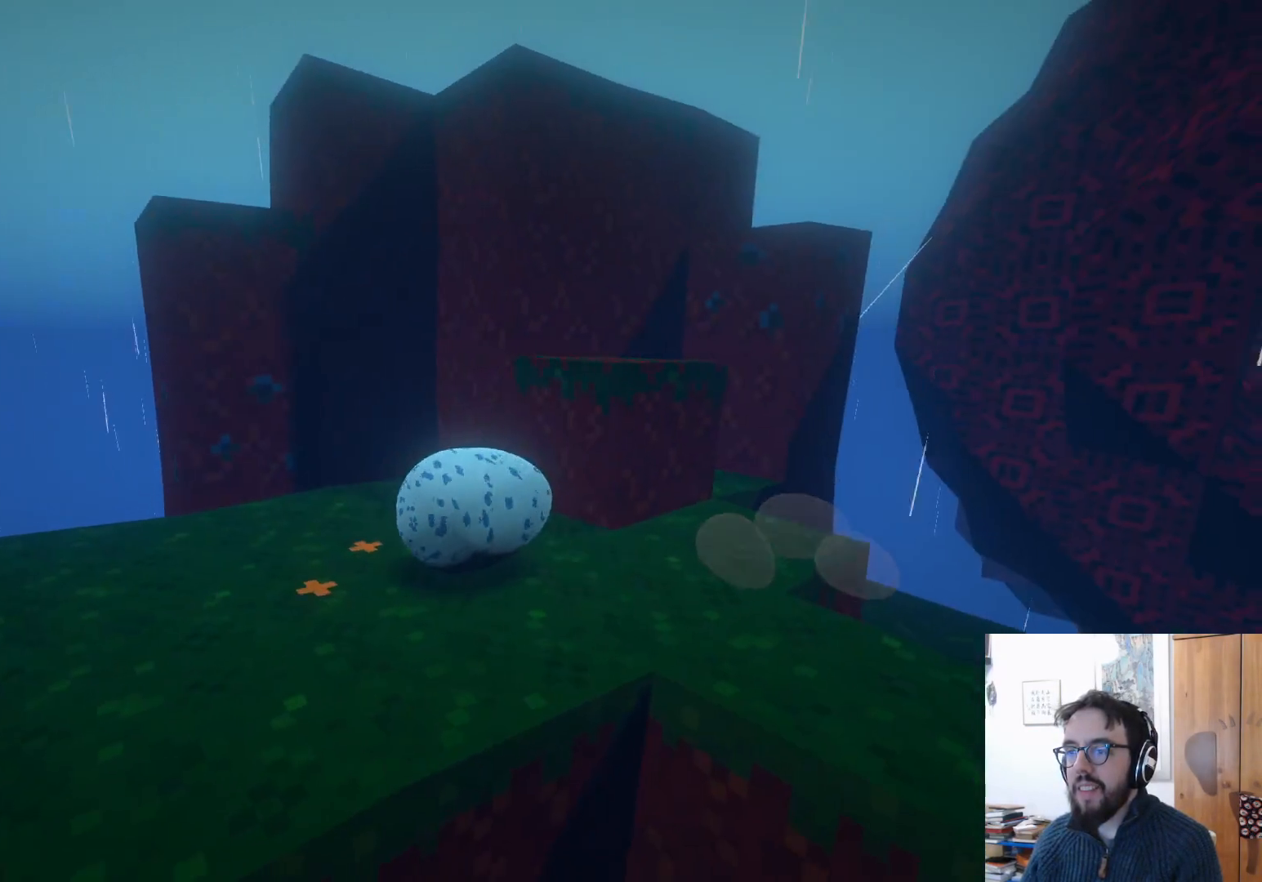
{"buttons": [], "left_stick": "up", "right_stick": "down", "events": [[133, "left_stick", "right"], [267, "right_stick", "down"], [317, "left_stick", "up"]]}
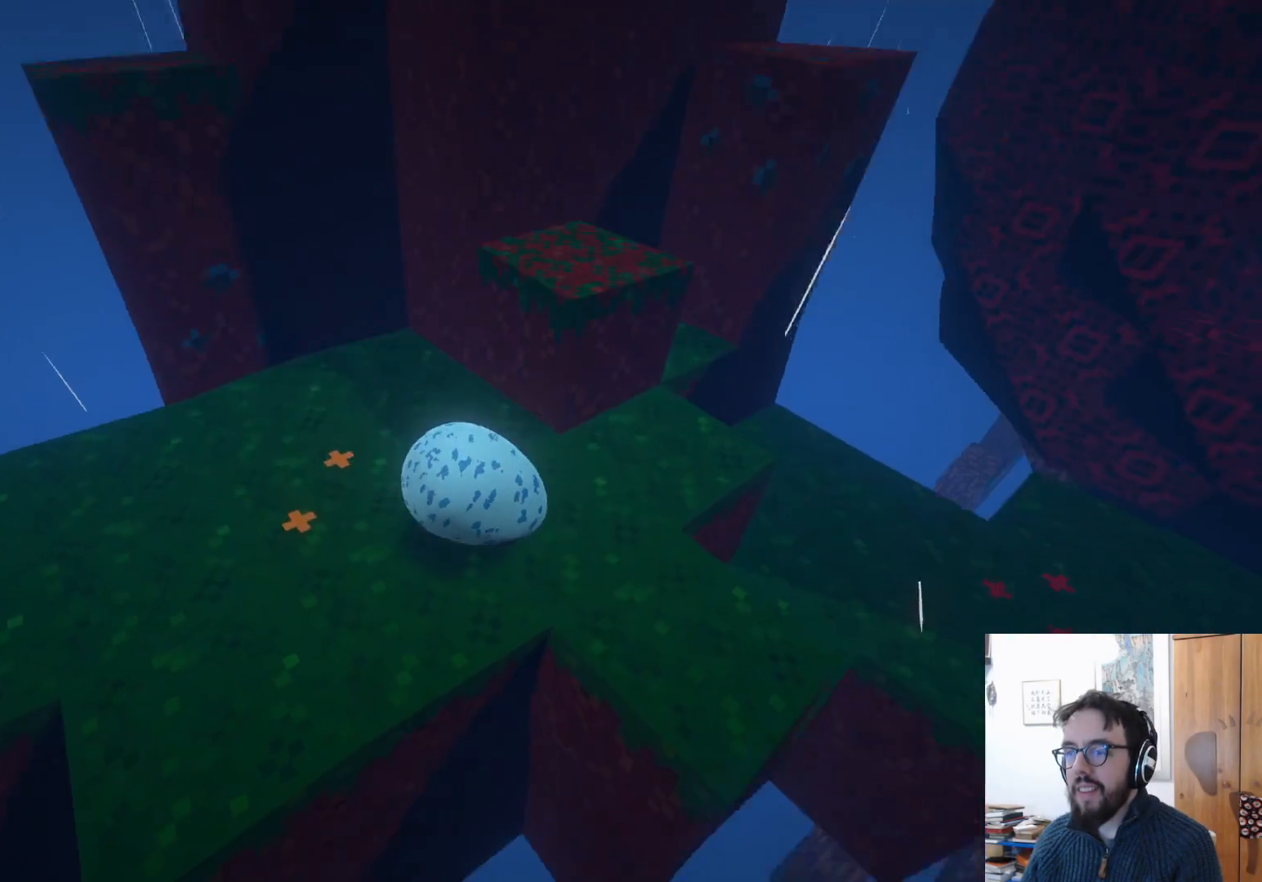
{"buttons": ["A"], "left_stick": "right", "right_stick": "center", "events": [[50, "right_stick", "down-right"], [100, "left_stick", "up-right"], [167, "right_stick", "center"], [383, "left_stick", "right"], [400, "A", "down"]]}
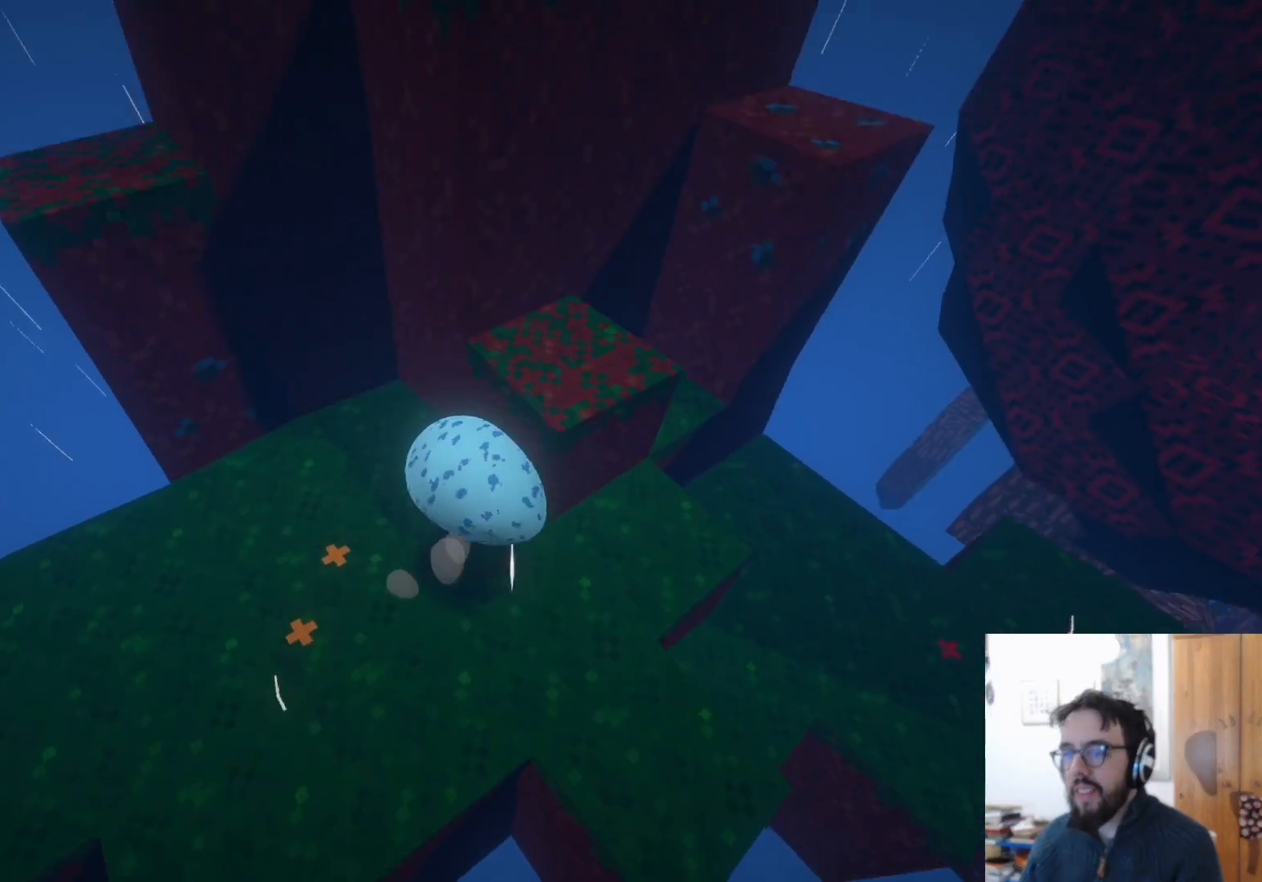
{"buttons": [], "left_stick": "right", "right_stick": "center", "events": [[417, "A", "up"]]}
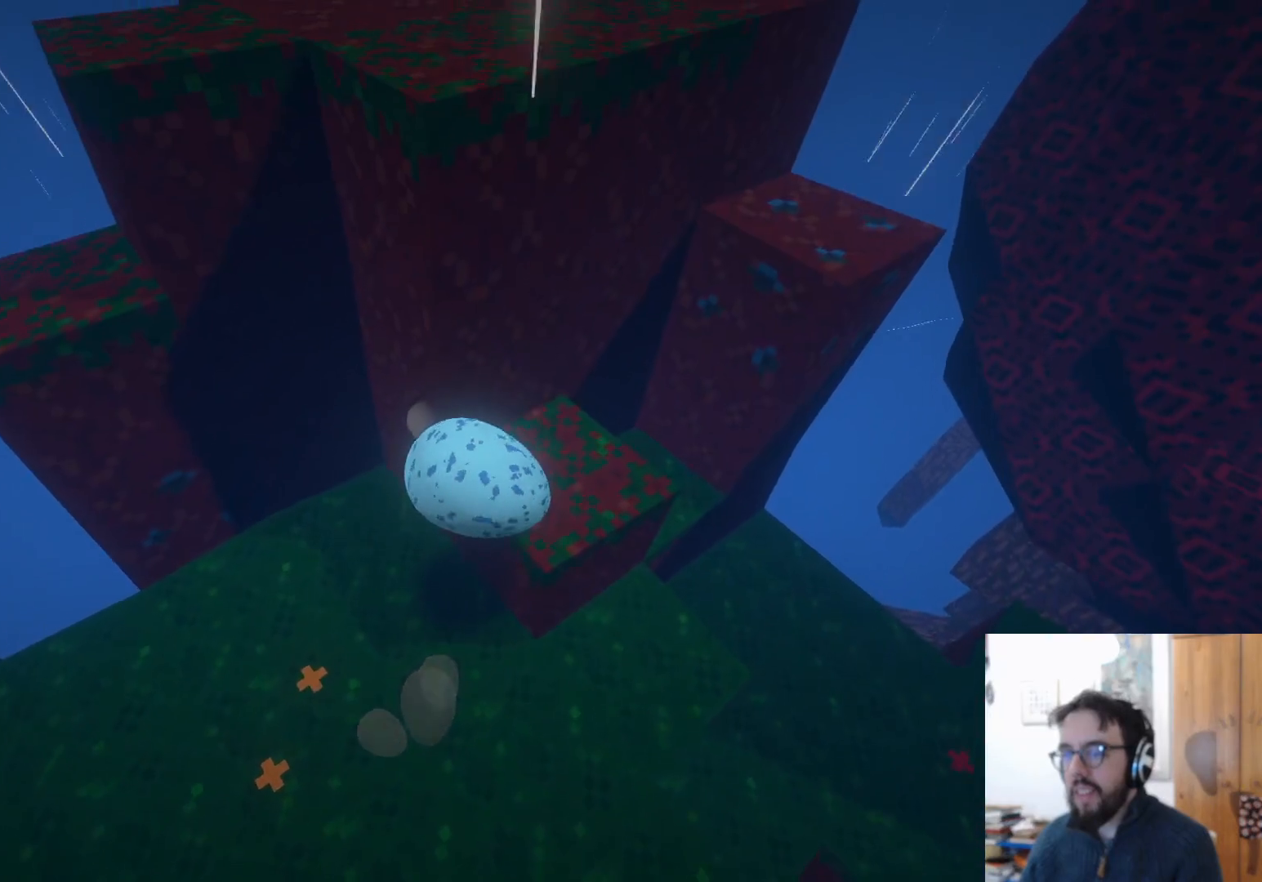
{"buttons": [], "left_stick": "right", "right_stick": "center", "events": []}
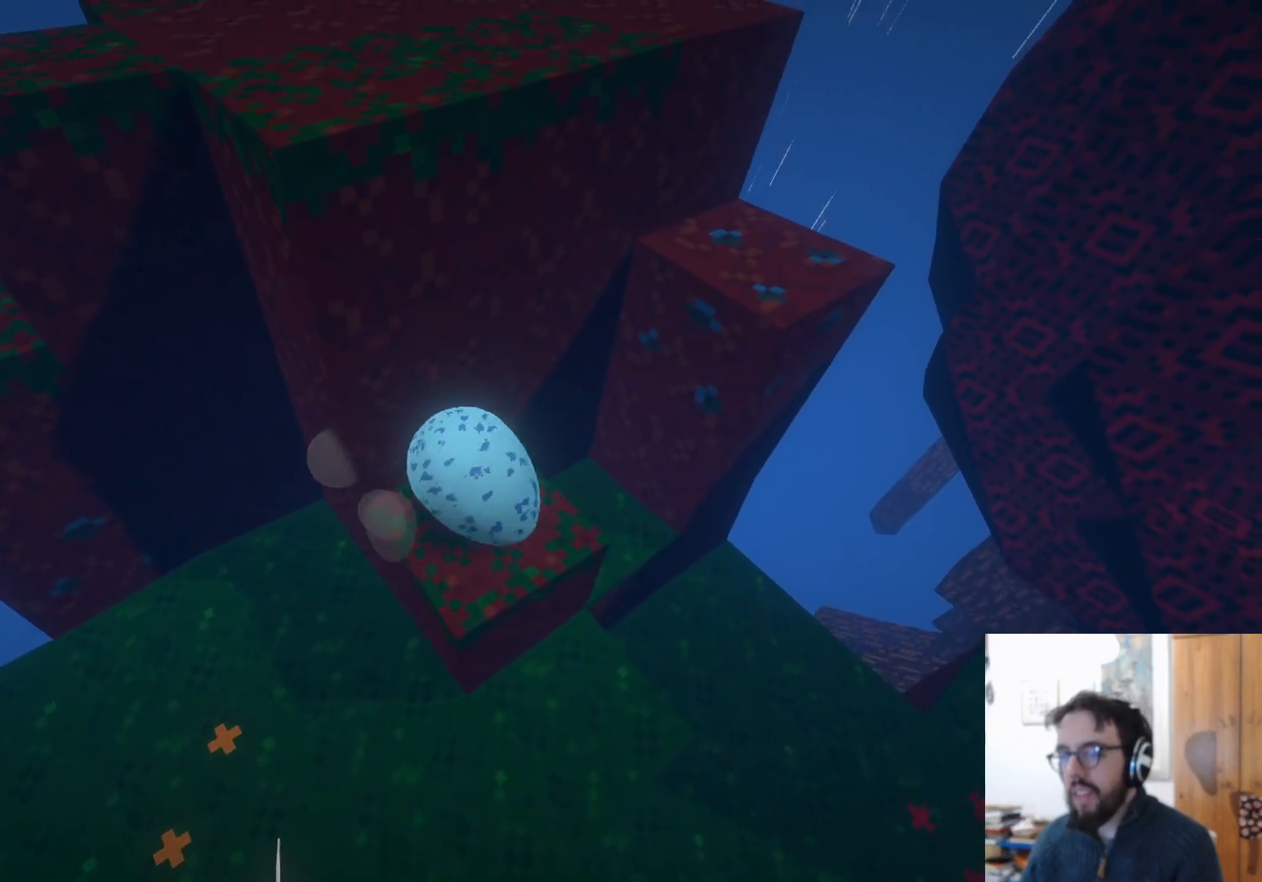
{"buttons": [], "left_stick": "up-right", "right_stick": "center", "events": [[50, "left_stick", "up-right"], [217, "A", "down"], [450, "A", "up"]]}
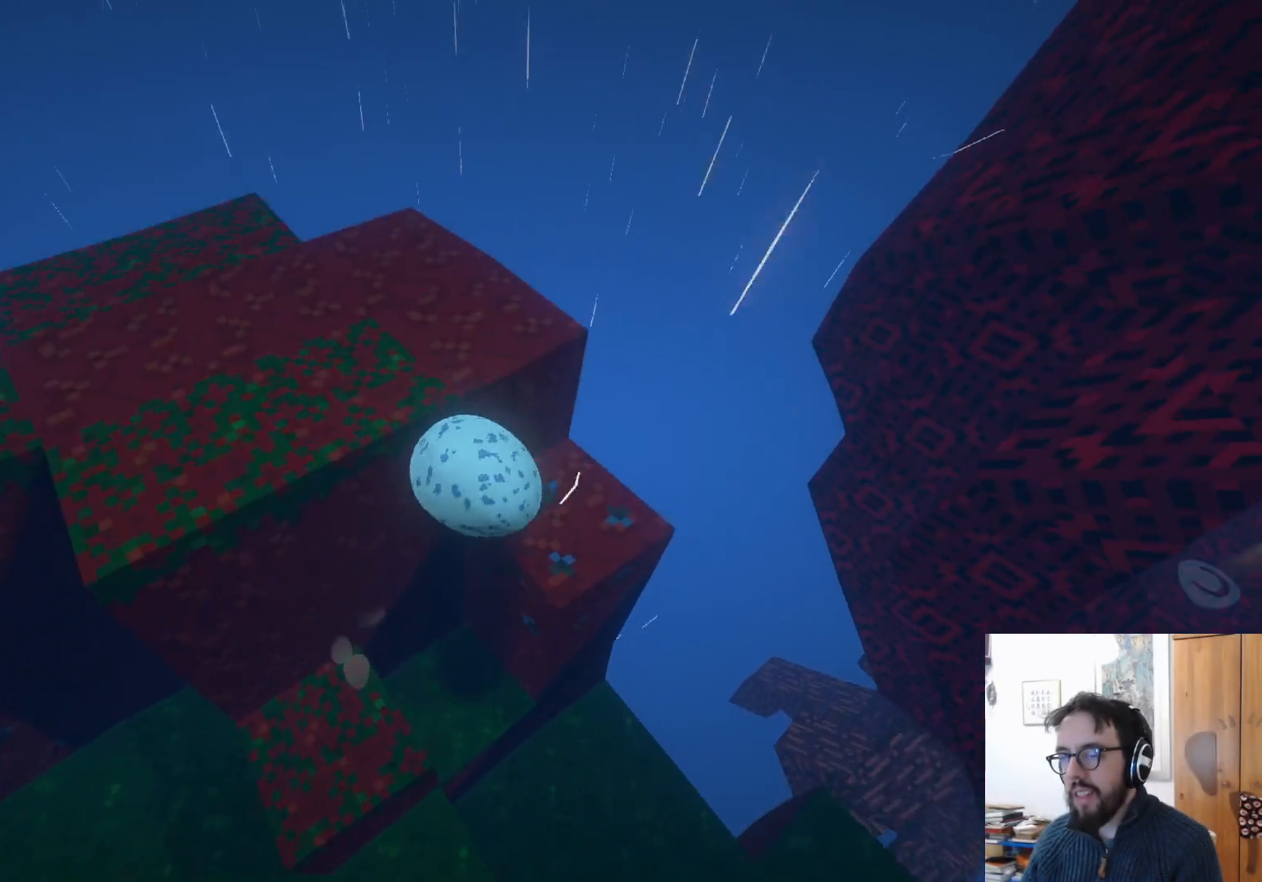
{"buttons": [], "left_stick": "left", "right_stick": "left", "events": [[50, "left_stick", "center"], [117, "left_stick", "left"], [200, "right_stick", "left"]]}
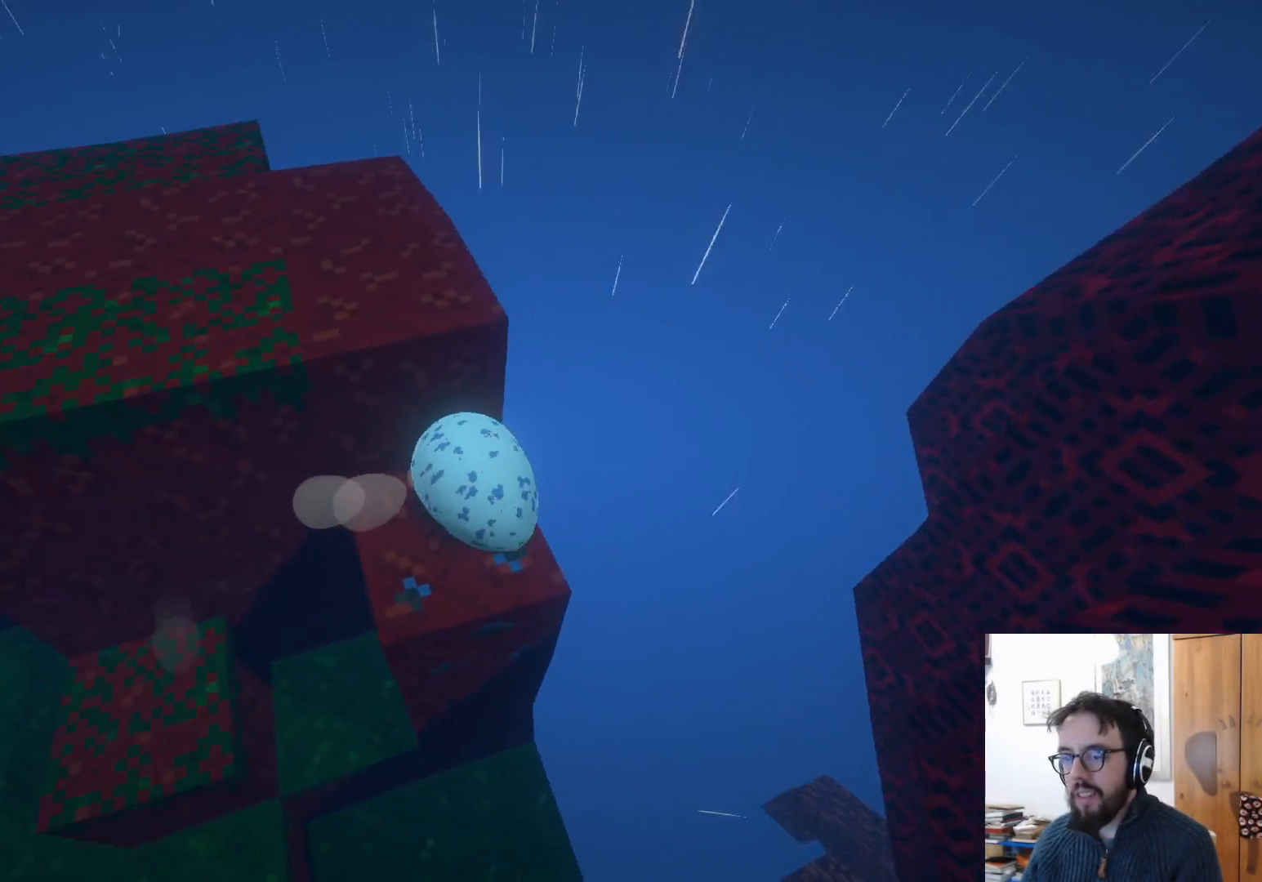
{"buttons": [], "left_stick": "down", "right_stick": "center", "events": [[117, "left_stick", "down-left"], [150, "right_stick", "center"], [217, "left_stick", "down"]]}
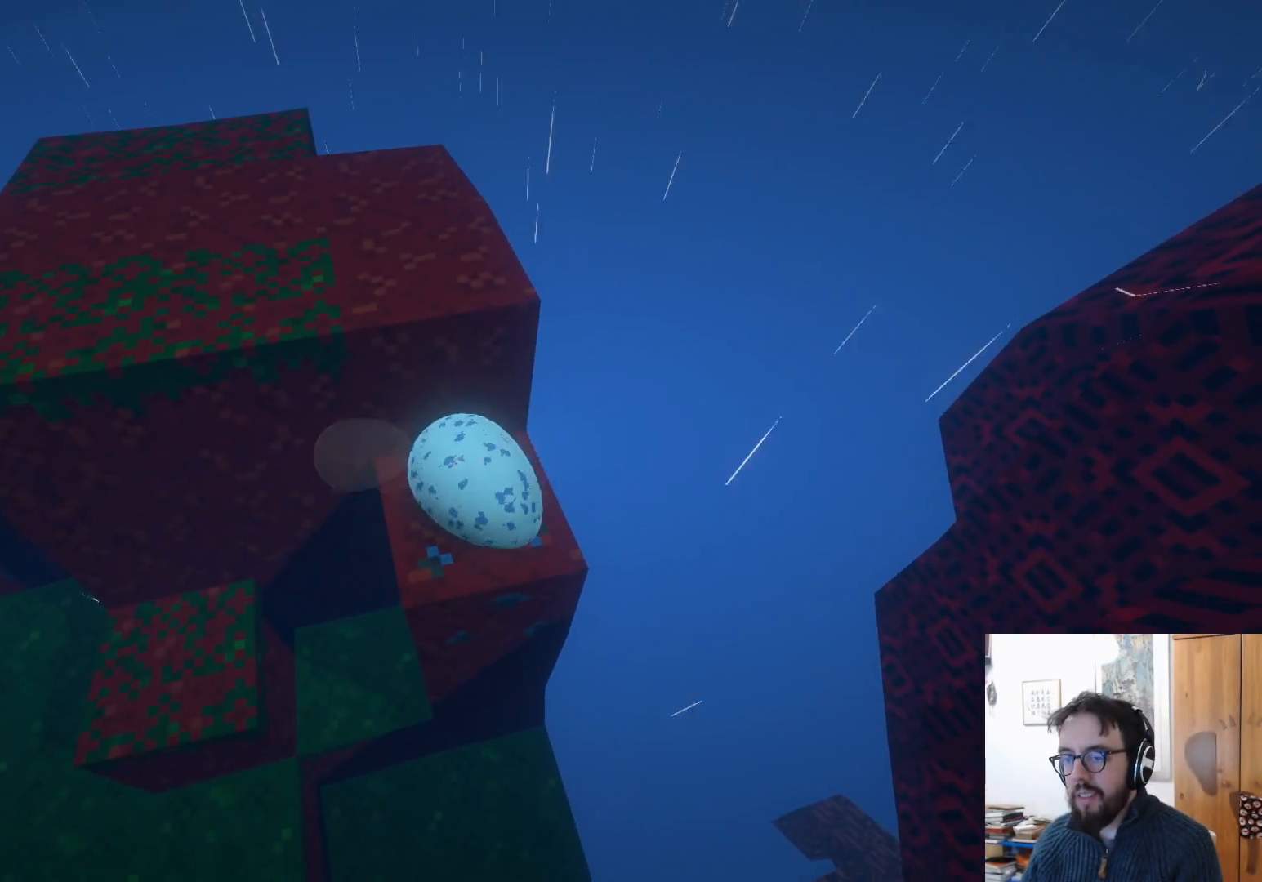
{"buttons": [], "left_stick": "up", "right_stick": "center", "events": [[33, "left_stick", "down-right"], [233, "left_stick", "up-right"], [350, "left_stick", "up"]]}
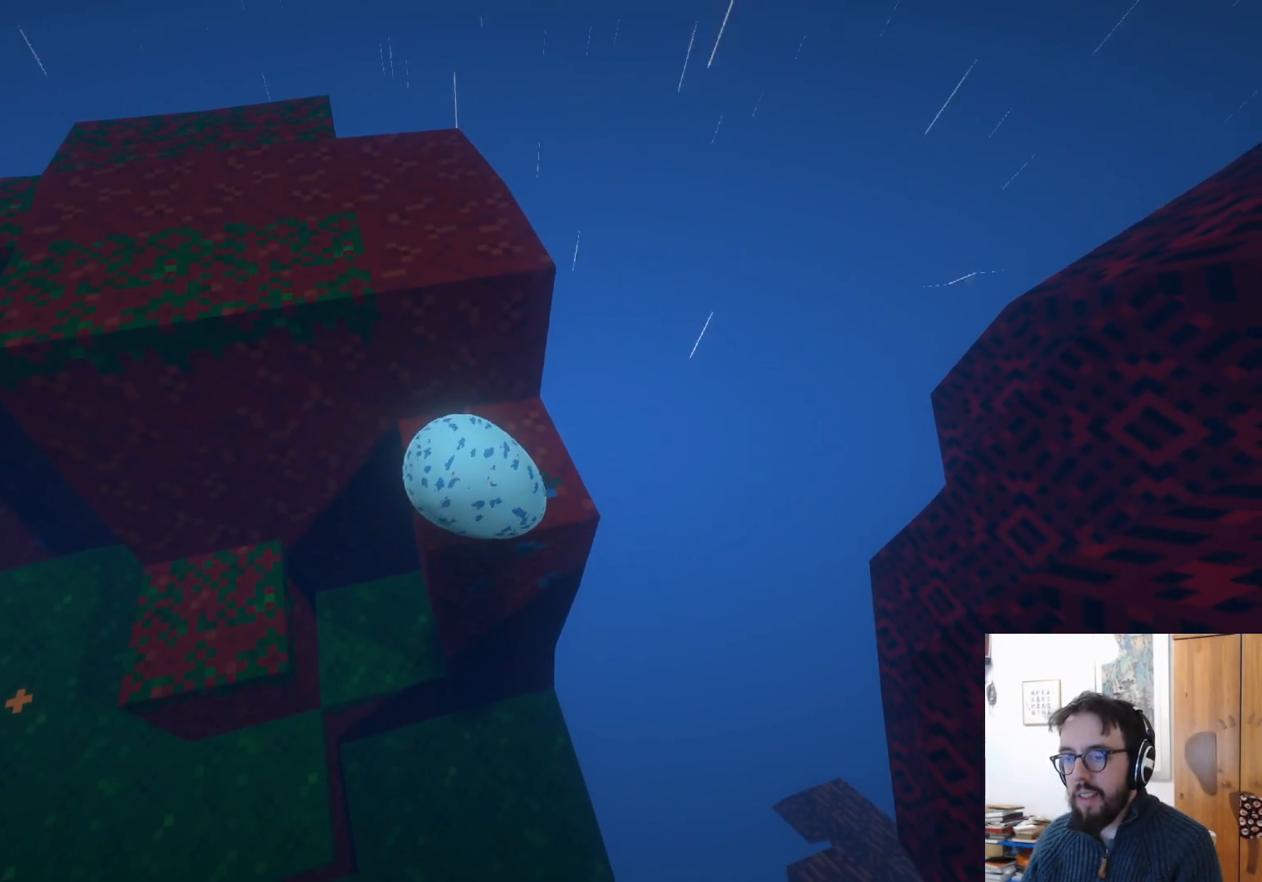
{"buttons": [], "left_stick": "up", "right_stick": "left", "events": [[233, "A", "down"], [400, "A", "up"], [467, "right_stick", "left"]]}
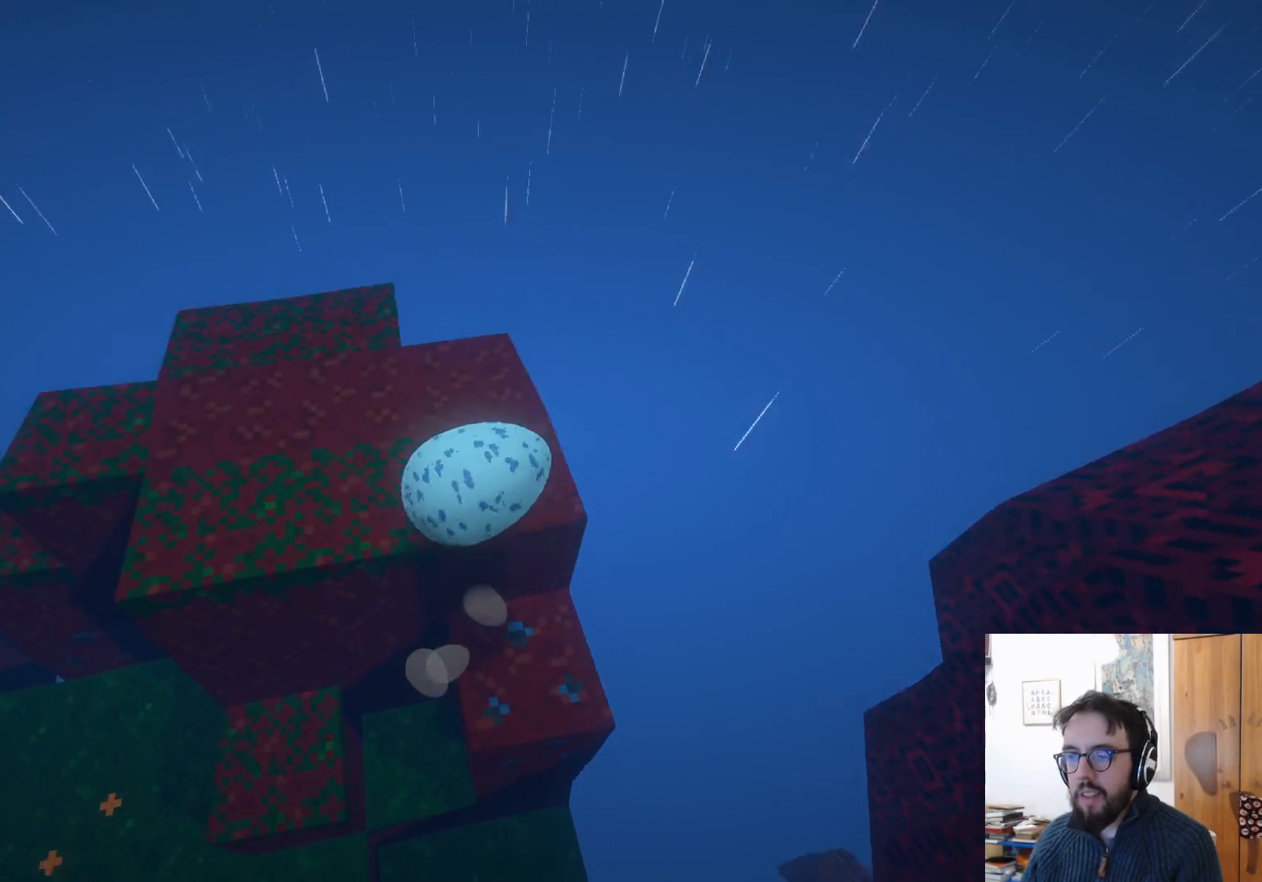
{"buttons": [], "left_stick": "center", "right_stick": "left", "events": [[183, "left_stick", "up-left"], [333, "left_stick", "center"]]}
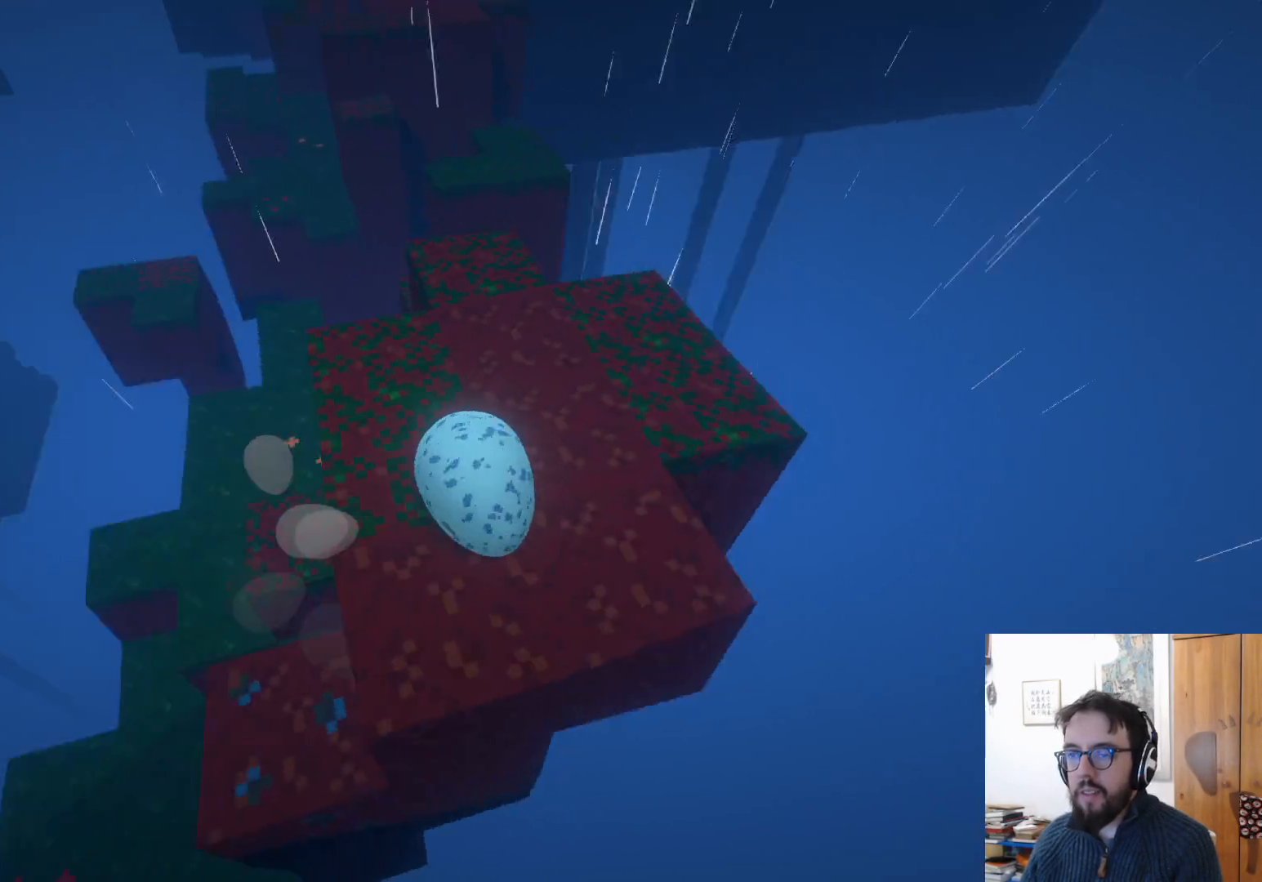
{"buttons": [], "left_stick": "up-left", "right_stick": "down", "events": [[83, "left_stick", "up-left"], [83, "right_stick", "center"], [267, "right_stick", "down"]]}
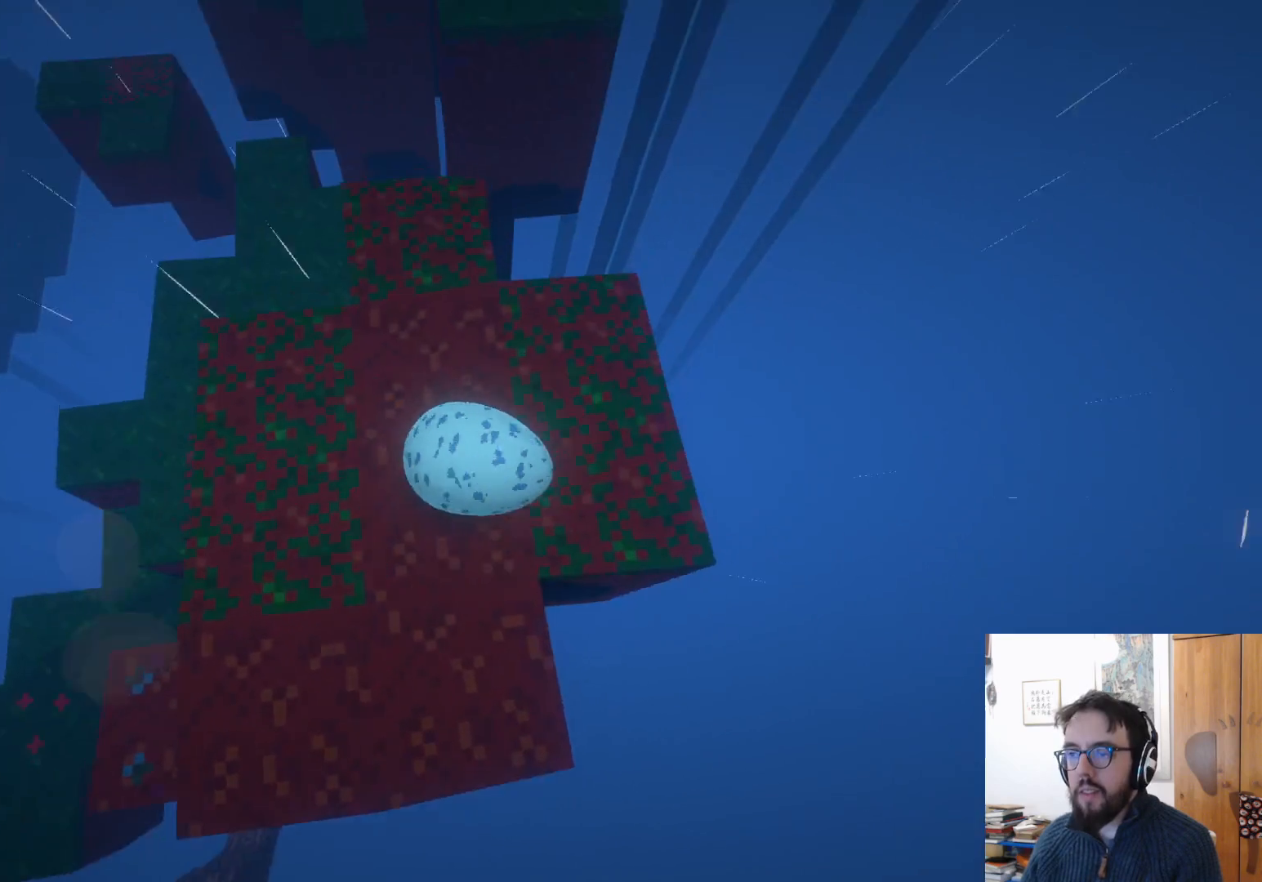
{"buttons": [], "left_stick": "up", "right_stick": "center", "events": [[17, "right_stick", "center"], [267, "left_stick", "up"]]}
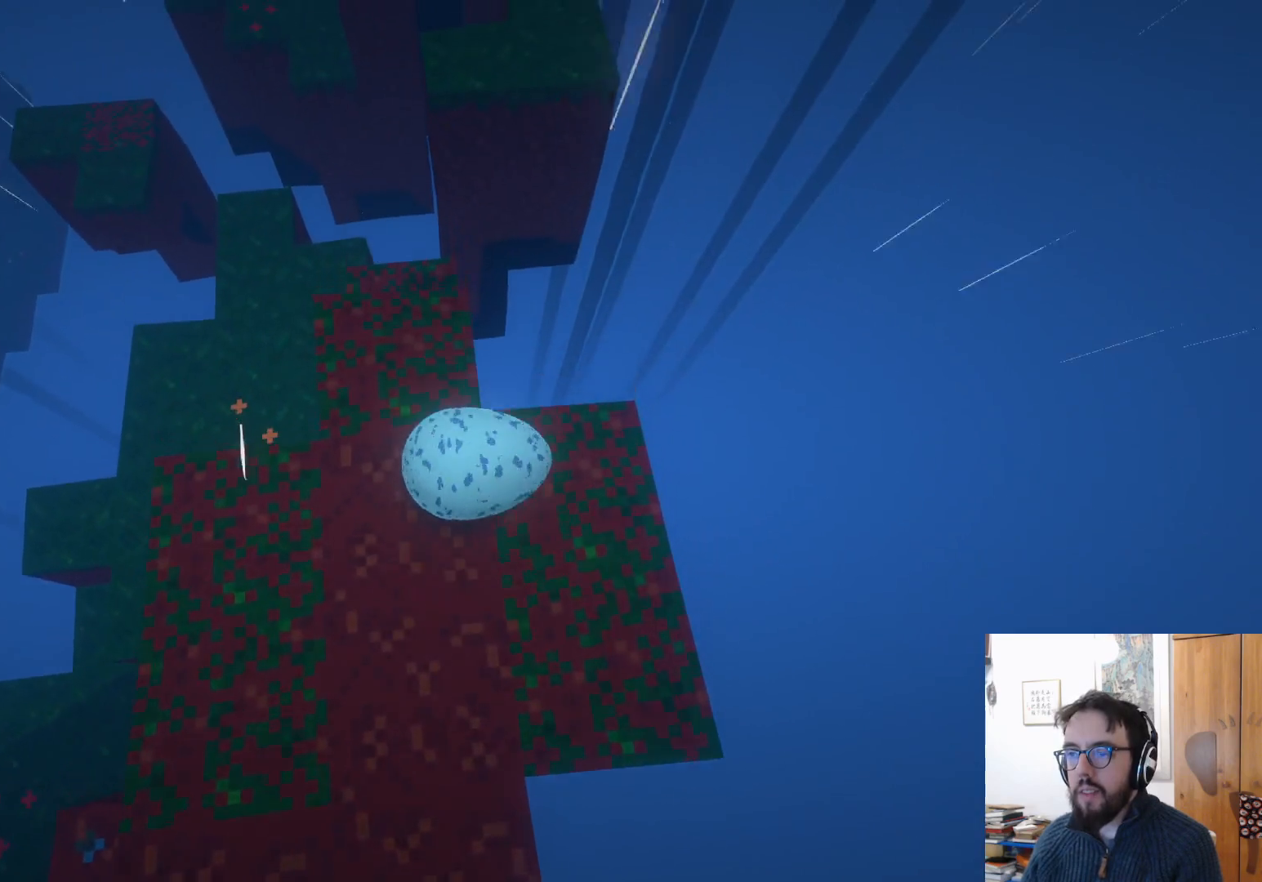
{"buttons": [], "left_stick": "up-right", "right_stick": "center", "events": [[467, "left_stick", "up-right"]]}
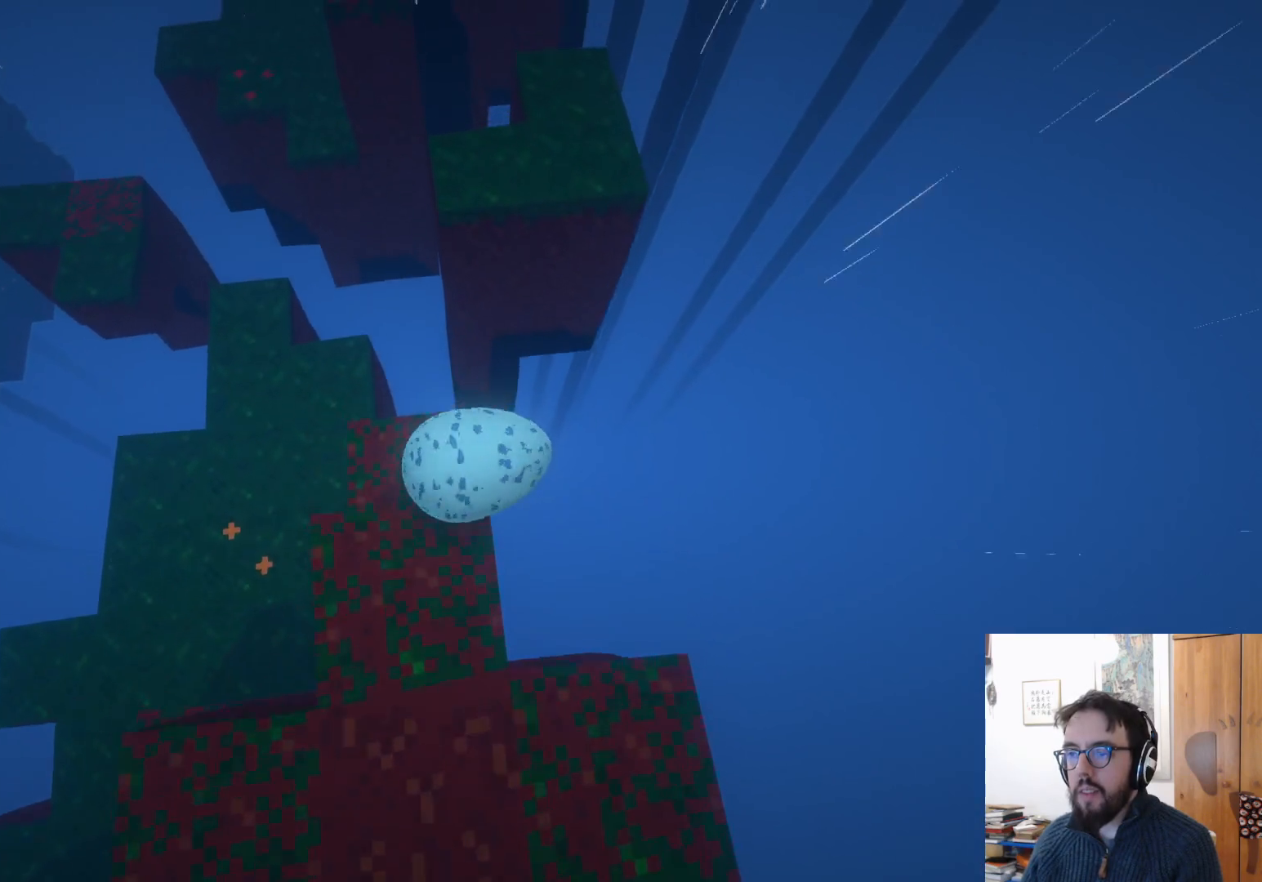
{"buttons": [], "left_stick": "right", "right_stick": "center", "events": [[300, "A", "down"], [367, "A", "up"], [367, "left_stick", "right"]]}
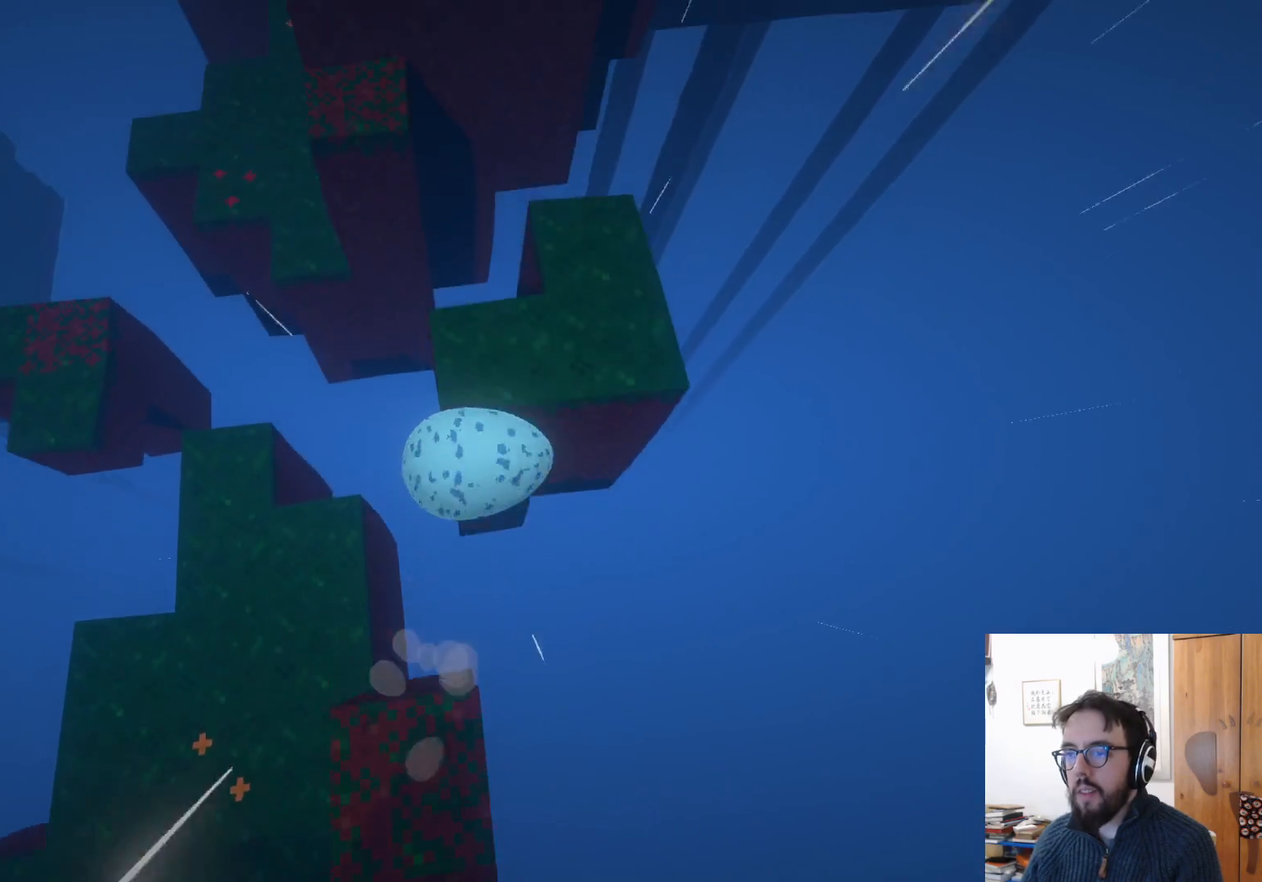
{"buttons": ["A"], "left_stick": "left", "right_stick": "center", "events": [[33, "left_stick", "center"], [83, "left_stick", "up-left"], [383, "left_stick", "left"], [483, "A", "down"]]}
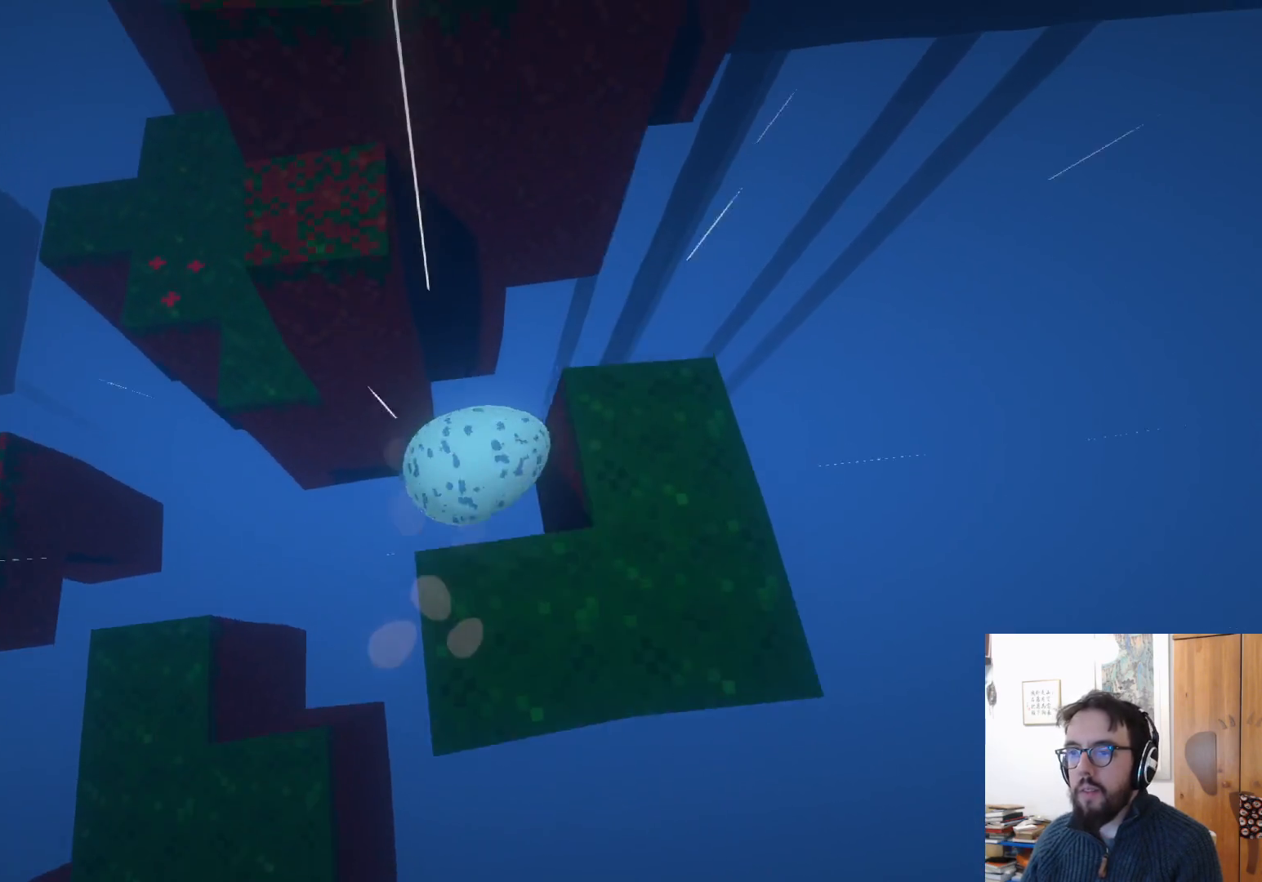
{"buttons": [], "left_stick": "left", "right_stick": "center", "events": [[383, "A", "up"]]}